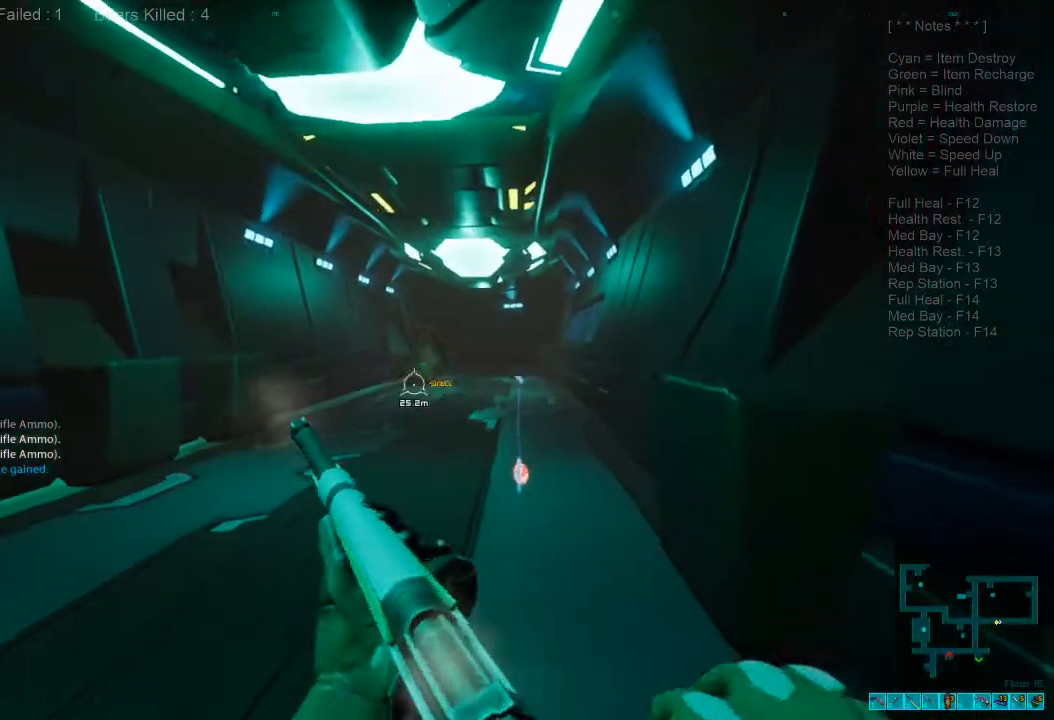
Gameplay with keyboard and mouse; each line is a JSON object with the keys and mouse buttons held at the frame after it. "events" lists presses ("down") and releases ("up") of "1", "2", "3", "4", "a", "alt", "c", "caps_lock", "ctrl", "d", "e", "f", "q", "r", "s", "shift", "space", "super", "tab", "tilde", "v", "w", "x", "z", "mouse_left", "mouse_wheel", "mouse_right", "mouse_mb4" and "mouse_mb5" between this image and that frame as [ms after this image, input, new state], when the widget could be followed in between. "mouse_left", "mouse_wheel", "mouse_right", "mouse_mb4", "mouse_mb5" = the "left", "wheel", "right", "mb4", "mb5" buttons of the "mouse" list. No other keys are recorded. "wheel" means that the mouse wheel is clicked or scrolled. Mouse movement is not recorded.
{"keys": ["w"], "mouse": [], "events": []}
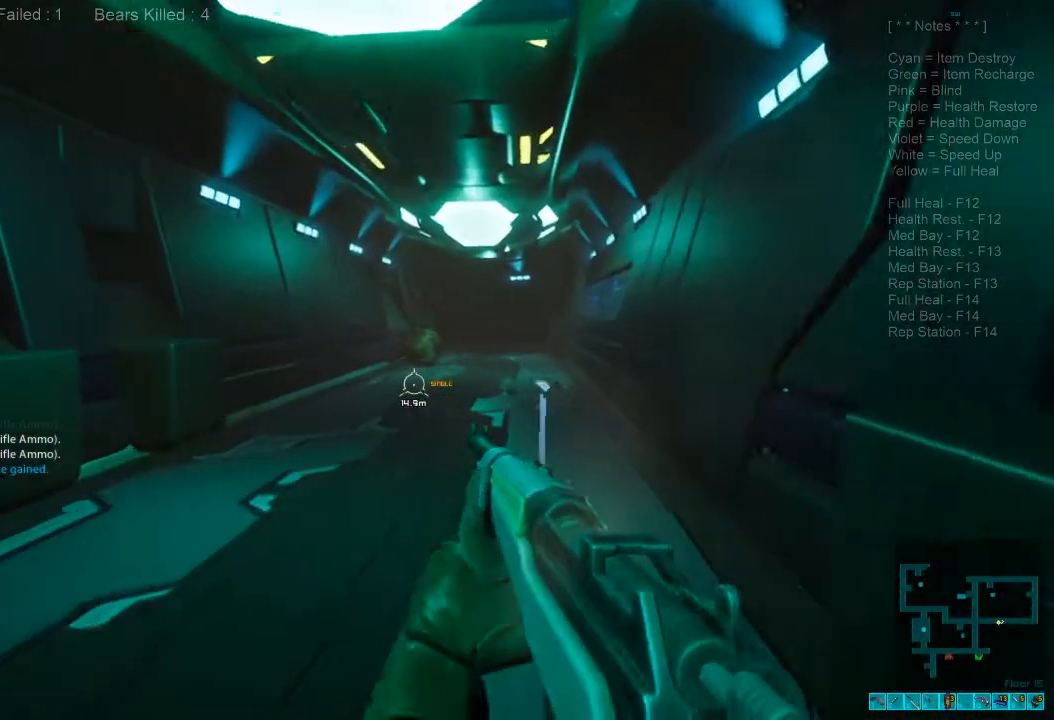
{"keys": ["w"], "mouse": [], "events": [[366, "space", "down"], [500, "space", "up"]]}
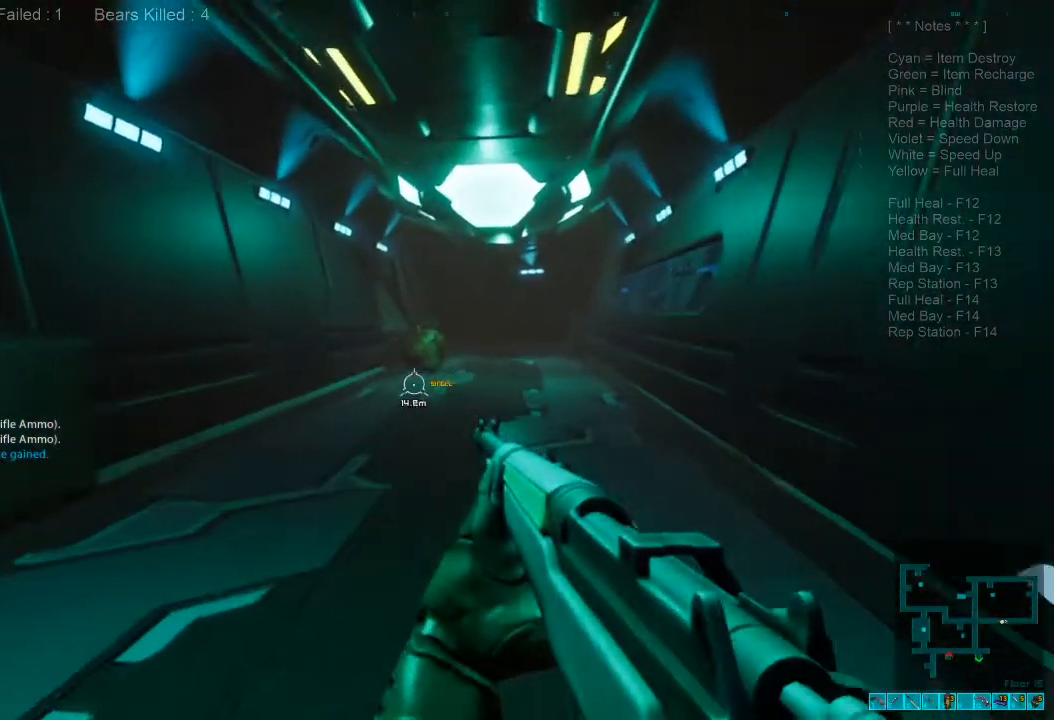
{"keys": ["shift", "space", "w"], "mouse": [], "events": [[66, "space", "down"], [133, "space", "up"], [266, "space", "down"], [366, "shift", "down"], [400, "space", "up"], [500, "space", "down"]]}
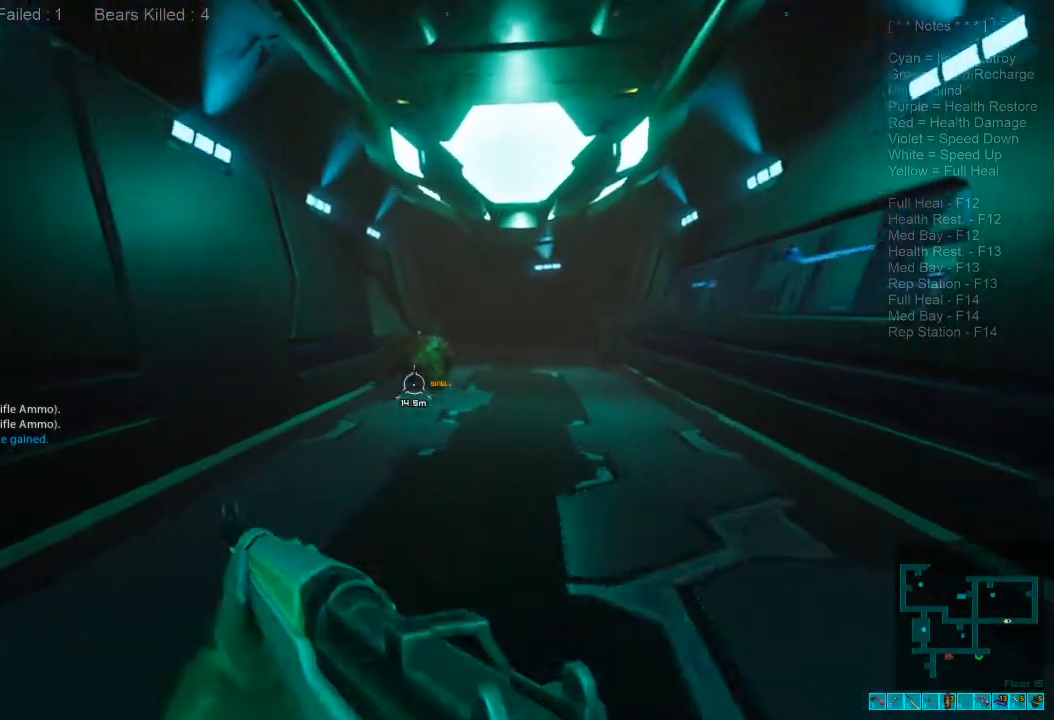
{"keys": ["shift", "w"], "mouse": [], "events": [[200, "space", "up"], [266, "space", "down"], [433, "space", "up"]]}
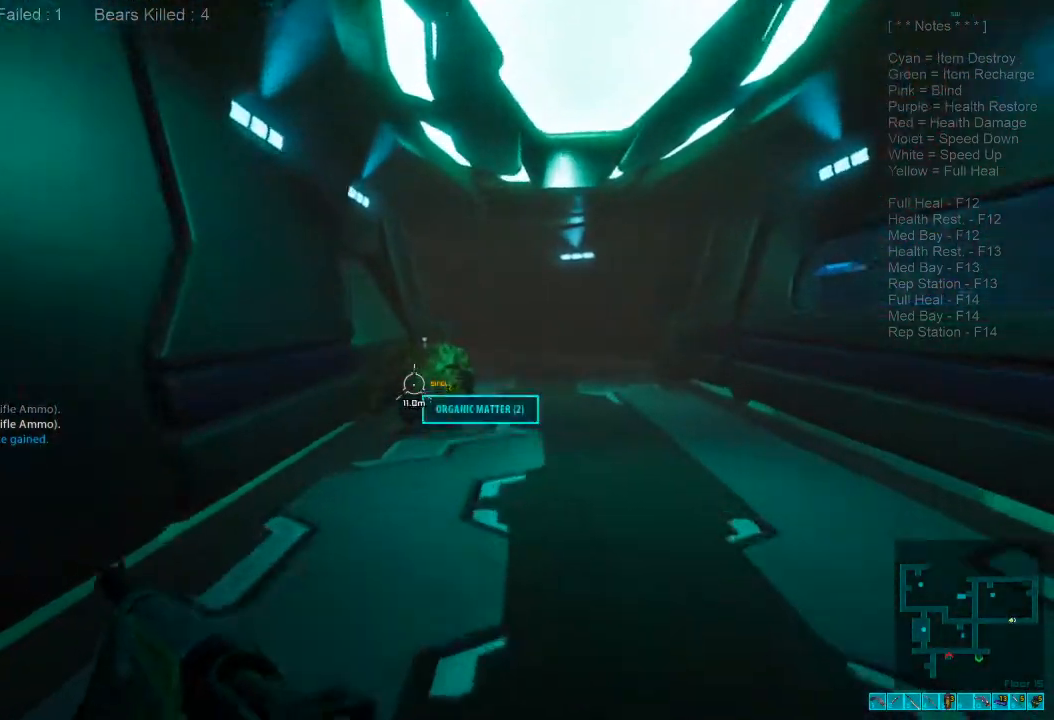
{"keys": ["shift", "w"], "mouse": [], "events": []}
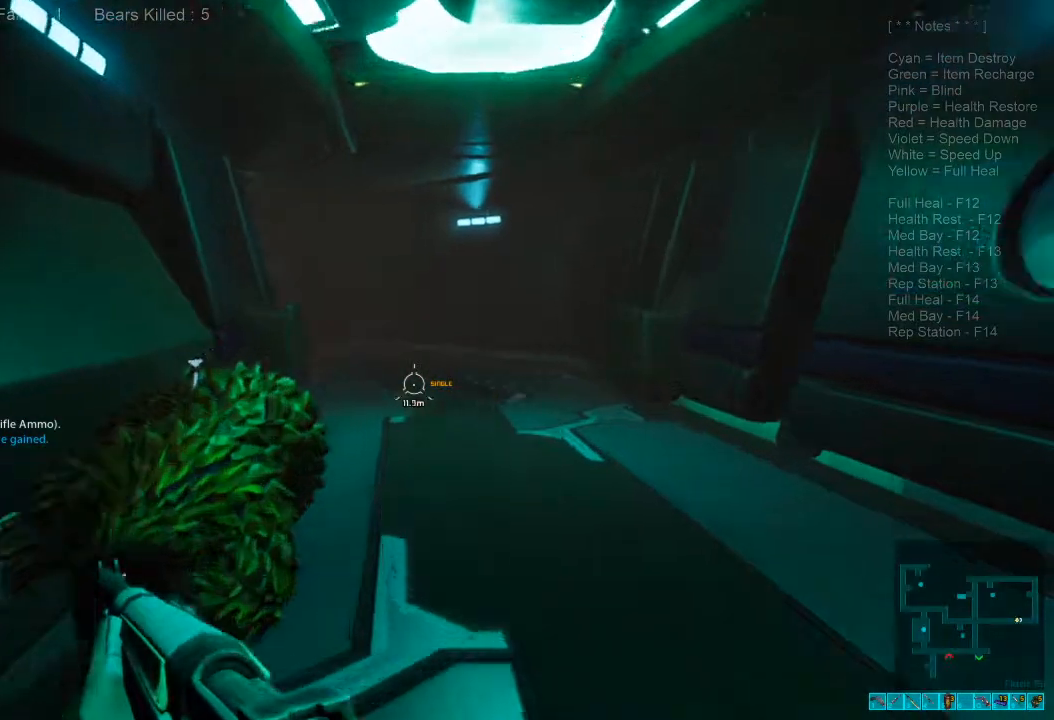
{"keys": ["shift", "space", "w"], "mouse": [], "events": [[33, "space", "down"], [133, "space", "up"], [233, "space", "down"], [333, "space", "up"], [433, "space", "down"]]}
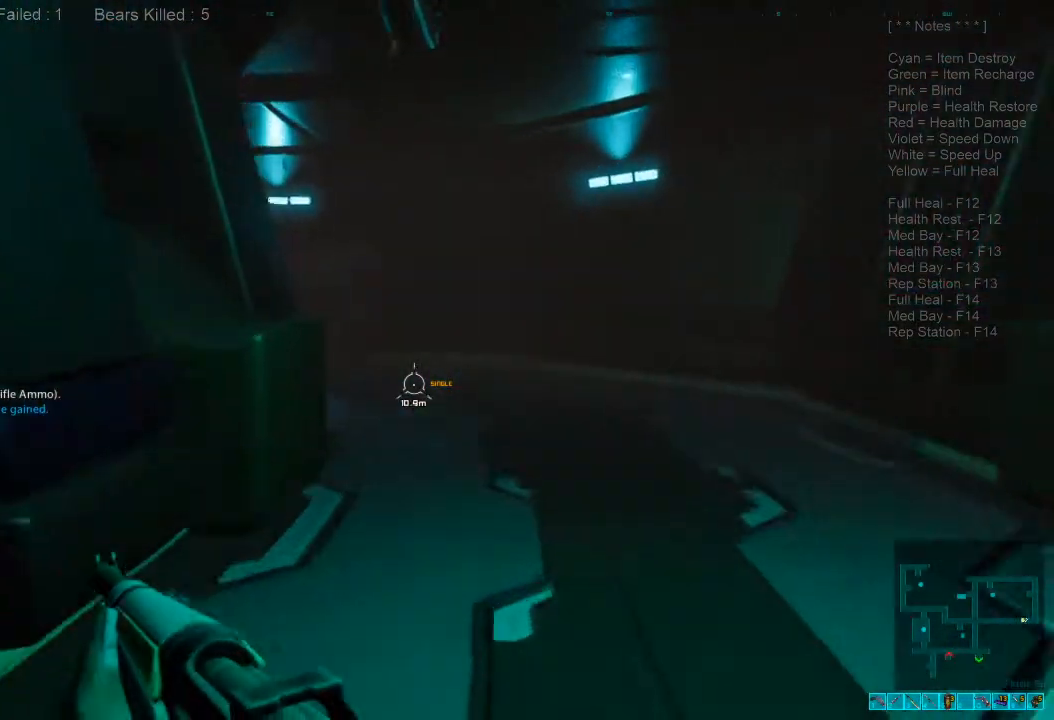
{"keys": ["space", "w"], "mouse": [], "events": [[100, "shift", "up"], [100, "space", "up"], [233, "space", "down"], [400, "space", "up"], [500, "space", "down"]]}
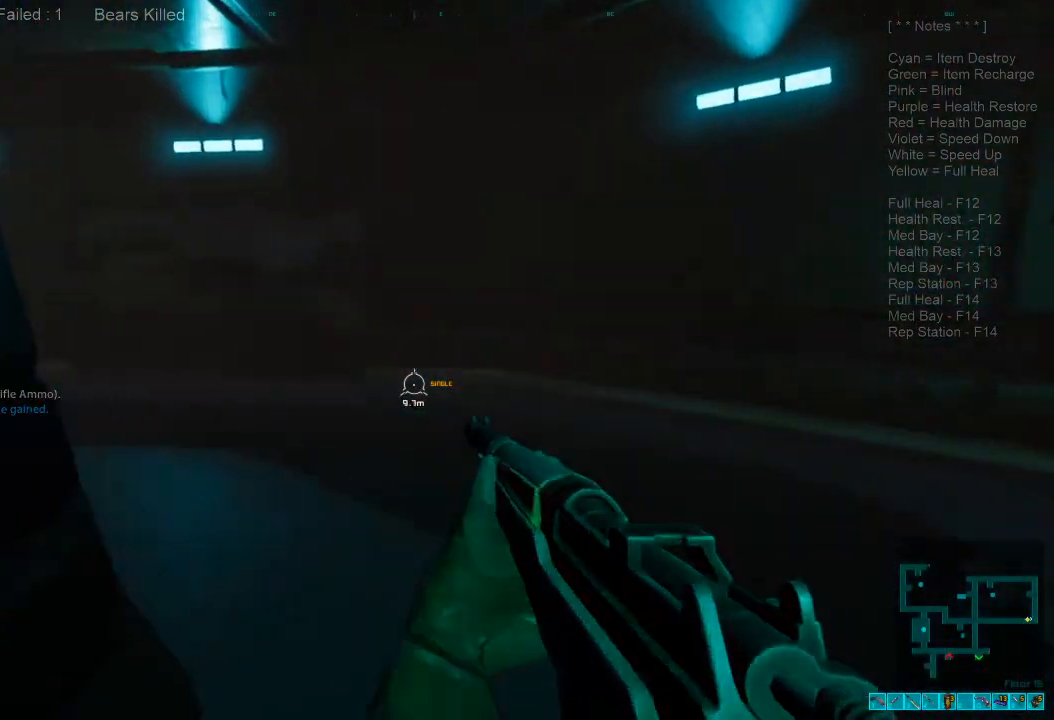
{"keys": ["d", "w"], "mouse": [], "events": [[100, "r", "down"], [100, "space", "up"], [266, "r", "up"], [500, "d", "down"]]}
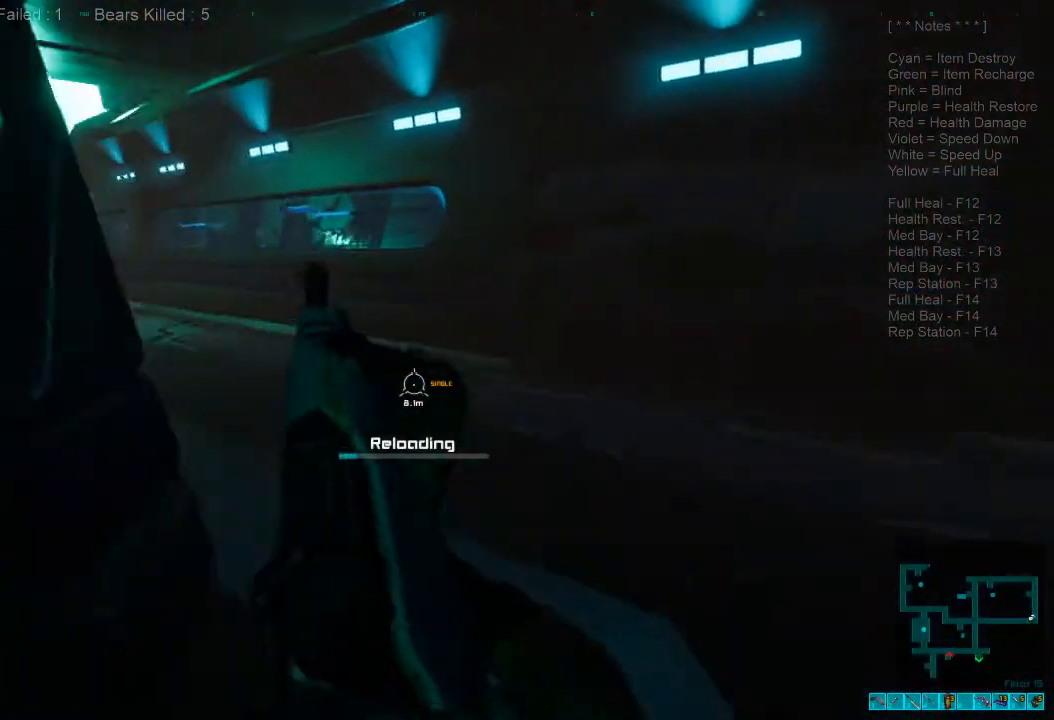
{"keys": ["w"], "mouse": [], "events": [[333, "d", "up"]]}
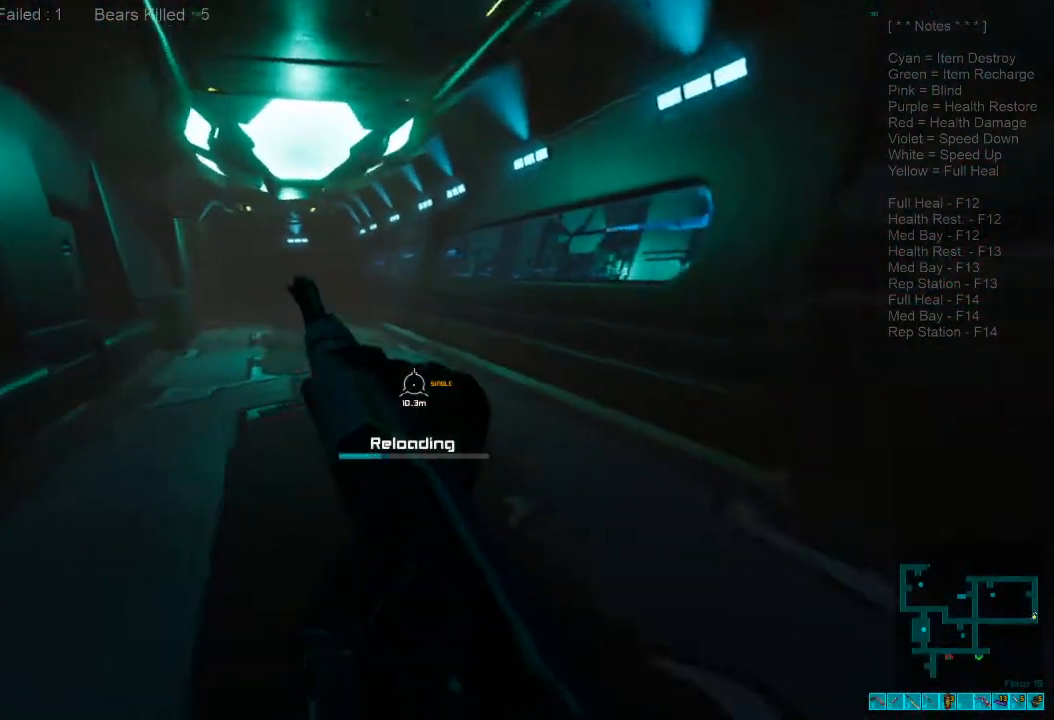
{"keys": ["shift", "w"], "mouse": [], "events": [[33, "shift", "down"]]}
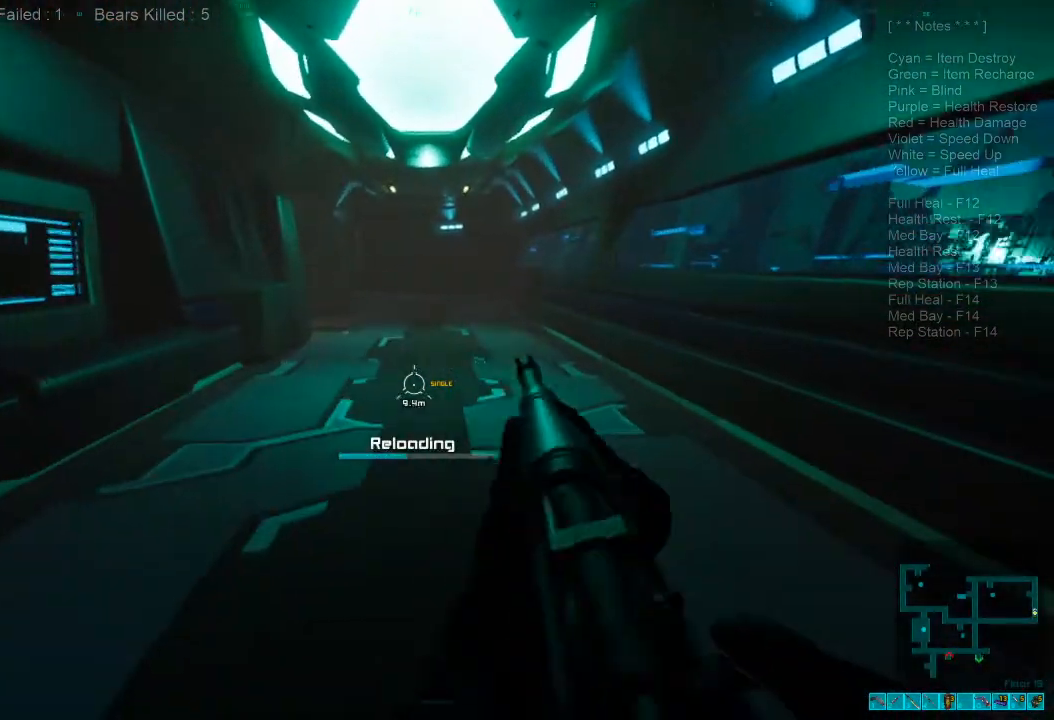
{"keys": ["shift", "w"], "mouse": [], "events": []}
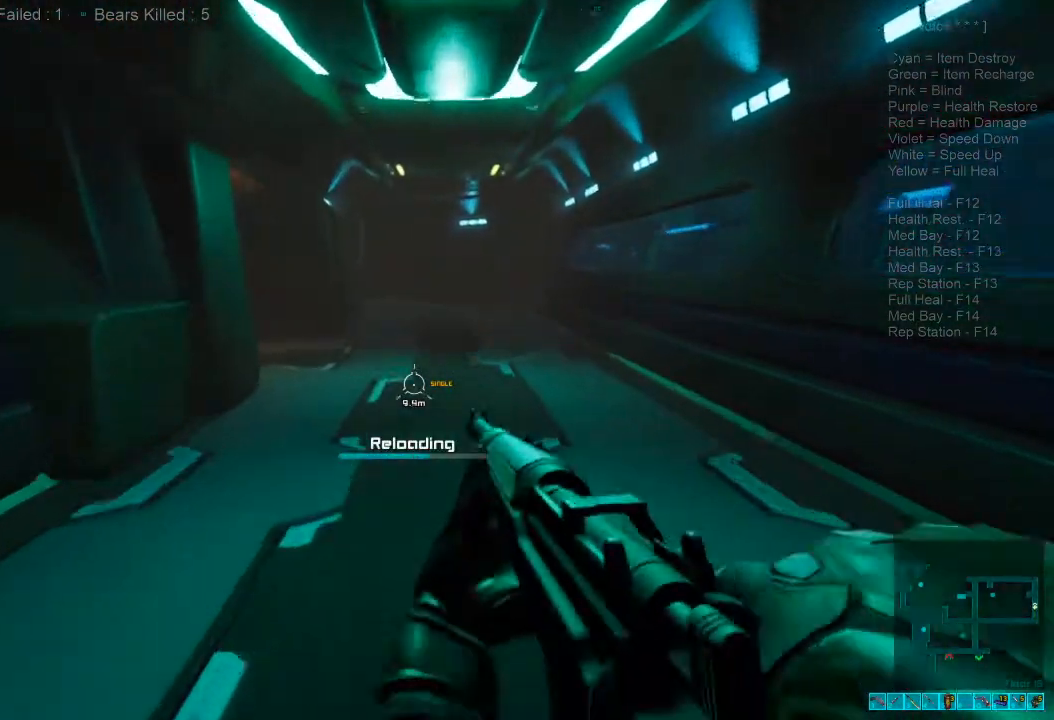
{"keys": ["d", "shift", "w"], "mouse": [], "events": [[300, "d", "down"]]}
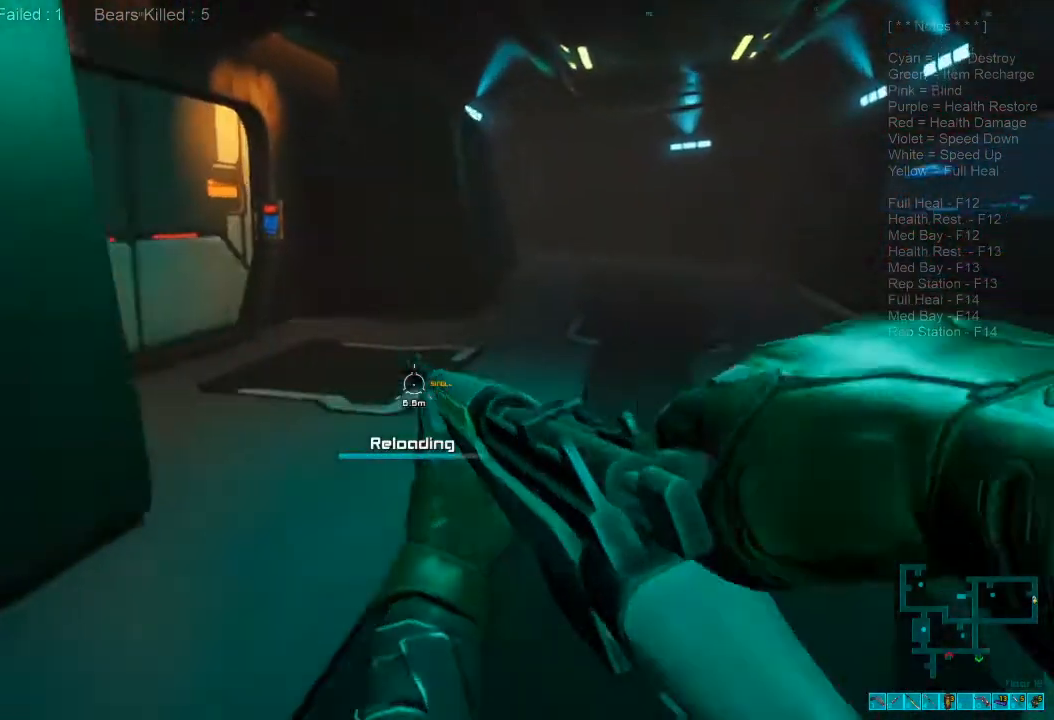
{"keys": ["d", "w"], "mouse": [], "events": [[233, "shift", "up"]]}
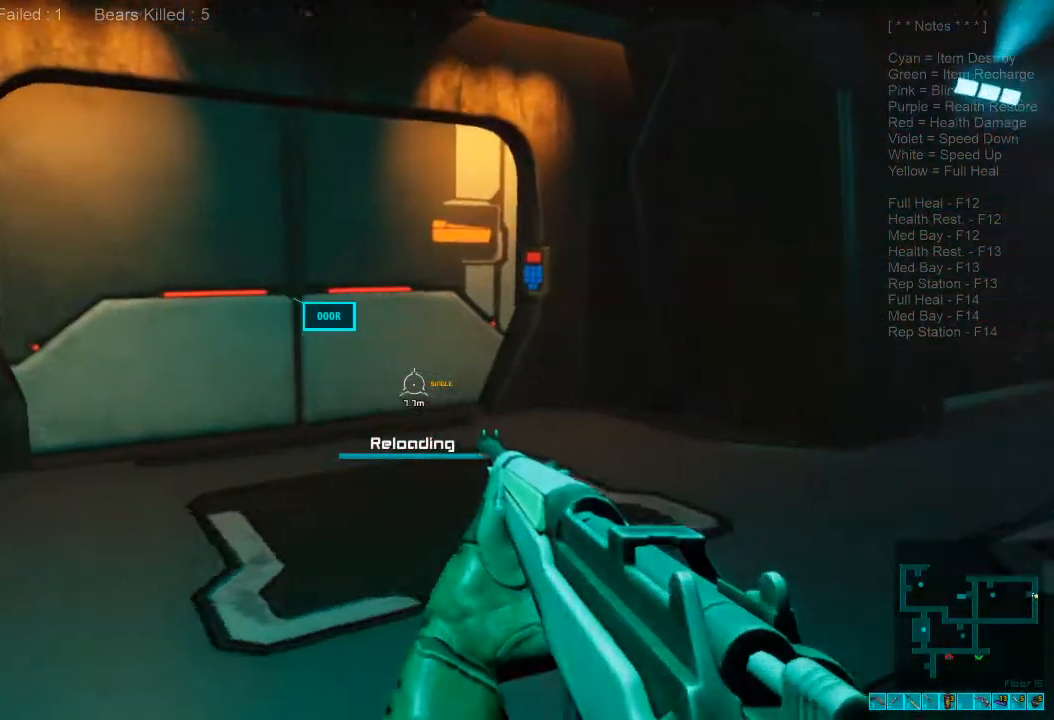
{"keys": ["shift", "w"], "mouse": [], "events": [[366, "shift", "down"], [466, "d", "up"]]}
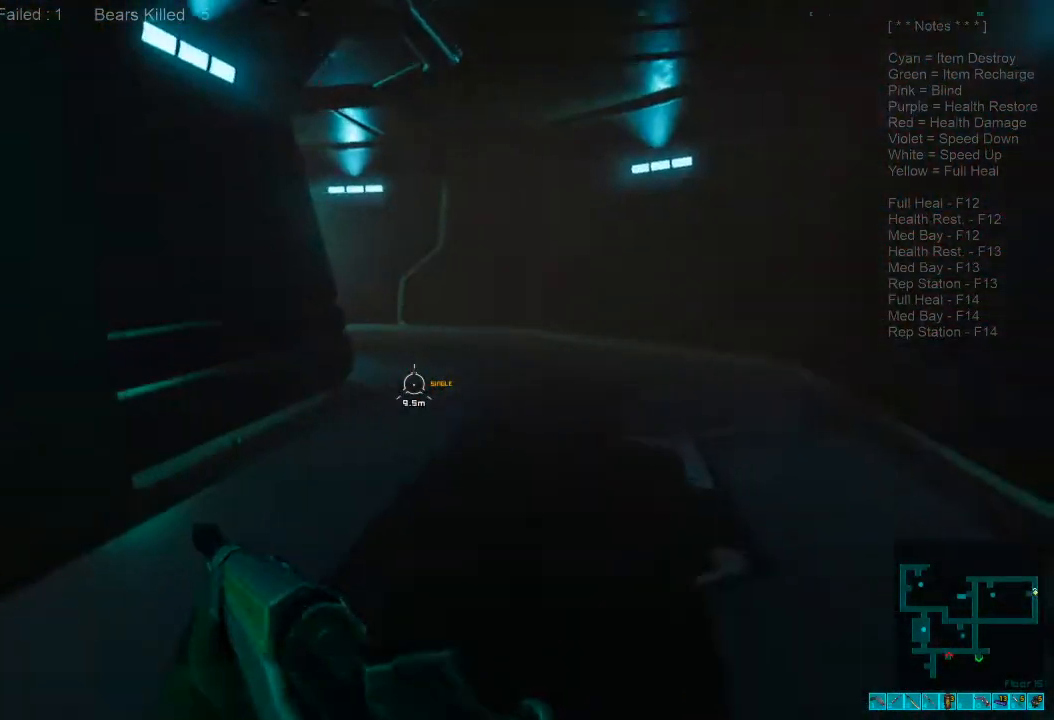
{"keys": ["shift", "w"], "mouse": [], "events": []}
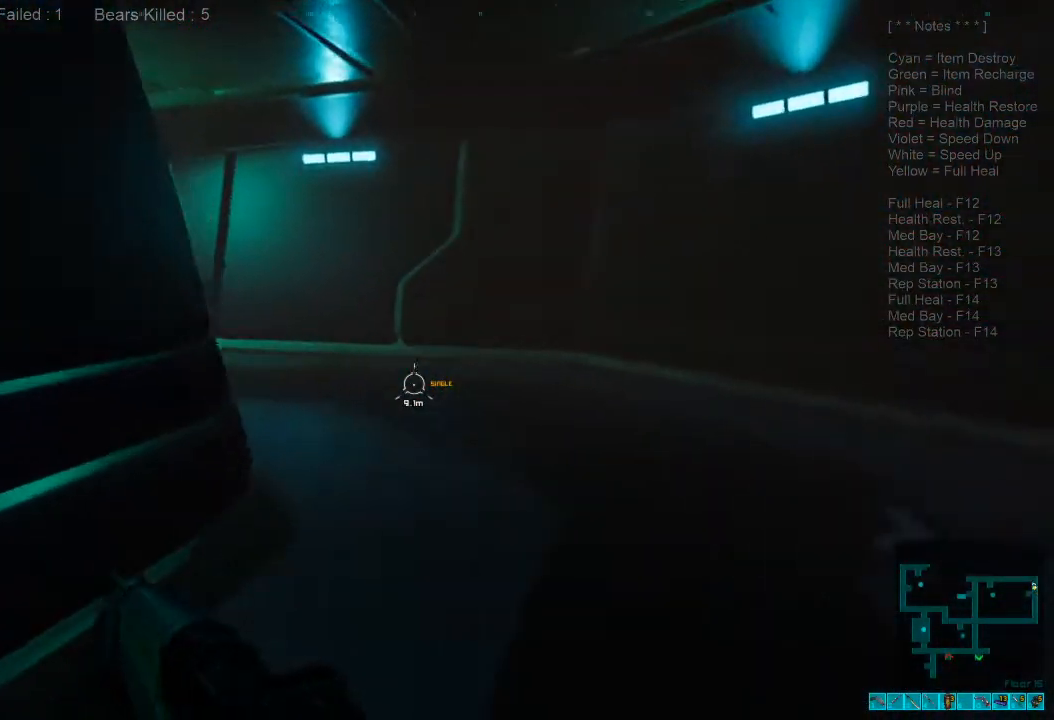
{"keys": ["d", "shift", "w"], "mouse": [], "events": [[133, "d", "down"]]}
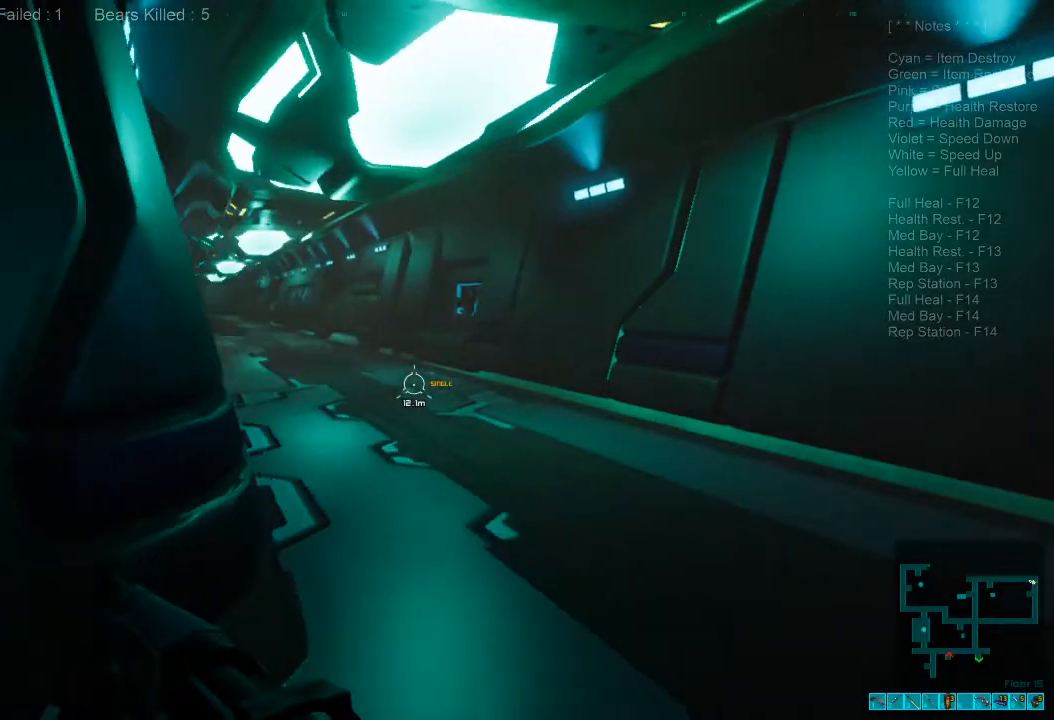
{"keys": ["shift", "w"], "mouse": [], "events": [[133, "d", "up"]]}
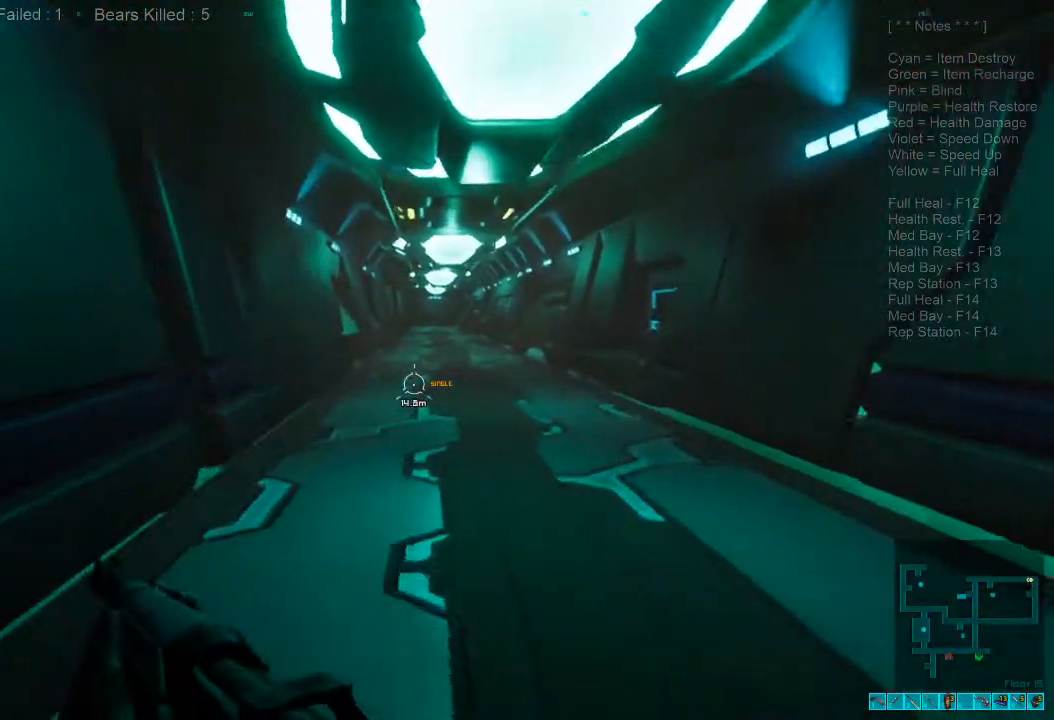
{"keys": ["w"], "mouse": [], "events": [[166, "mouse_wheel", "down"], [266, "shift", "up"], [300, "mouse_wheel", "up"]]}
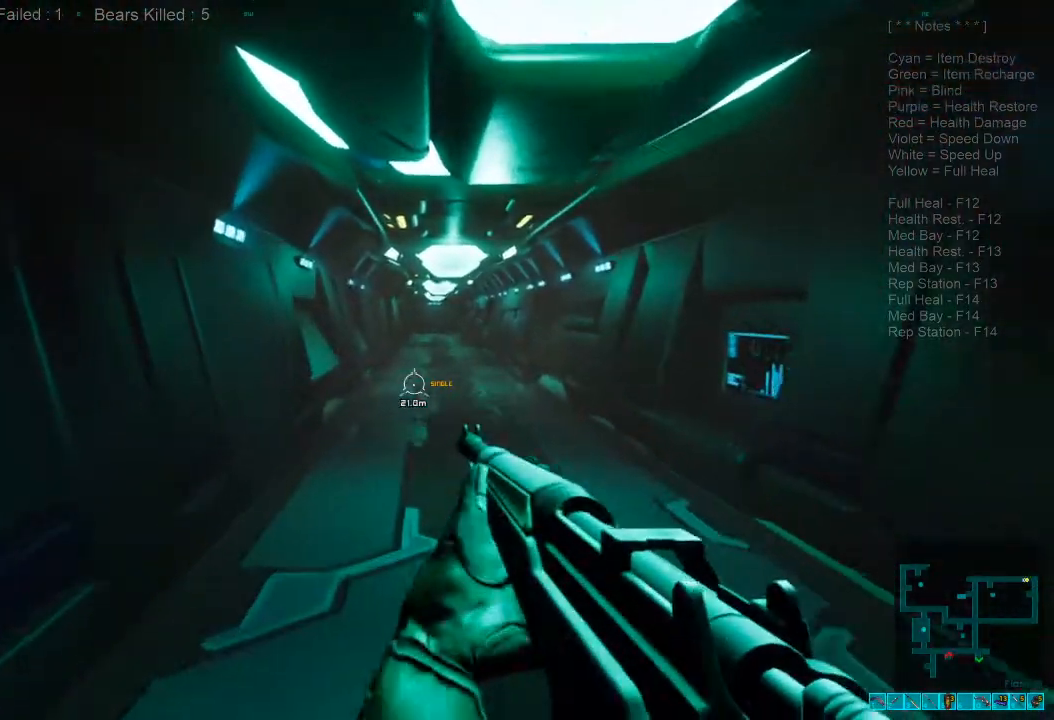
{"keys": ["w"], "mouse": [], "events": [[333, "caps_lock", "down"], [466, "caps_lock", "up"]]}
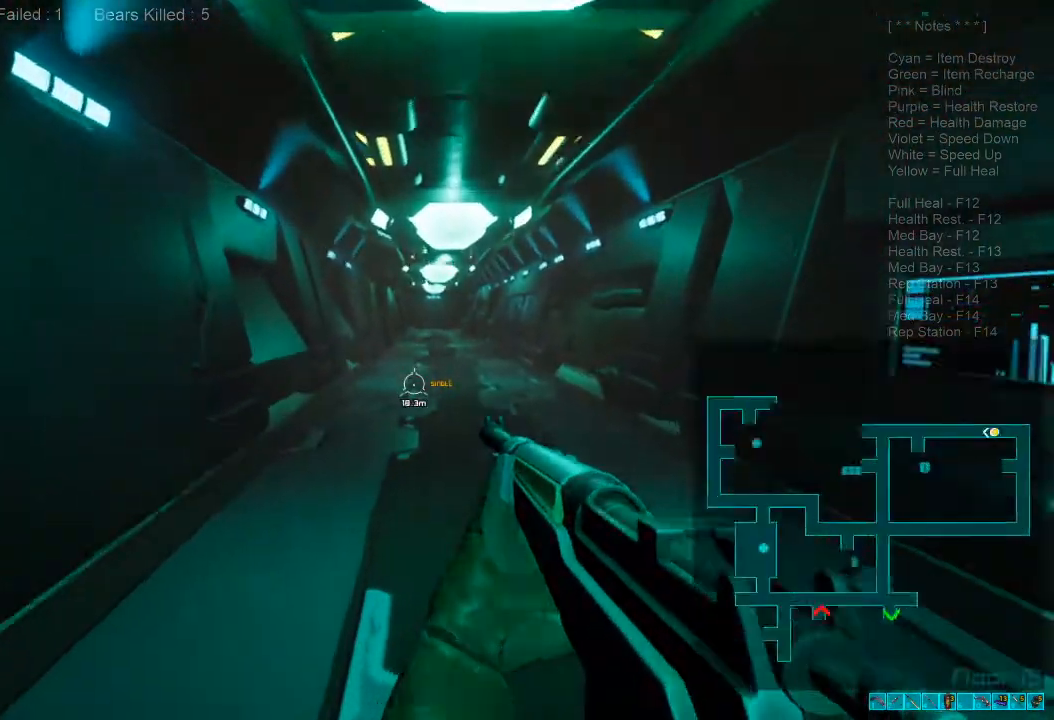
{"keys": ["w"], "mouse": [], "events": []}
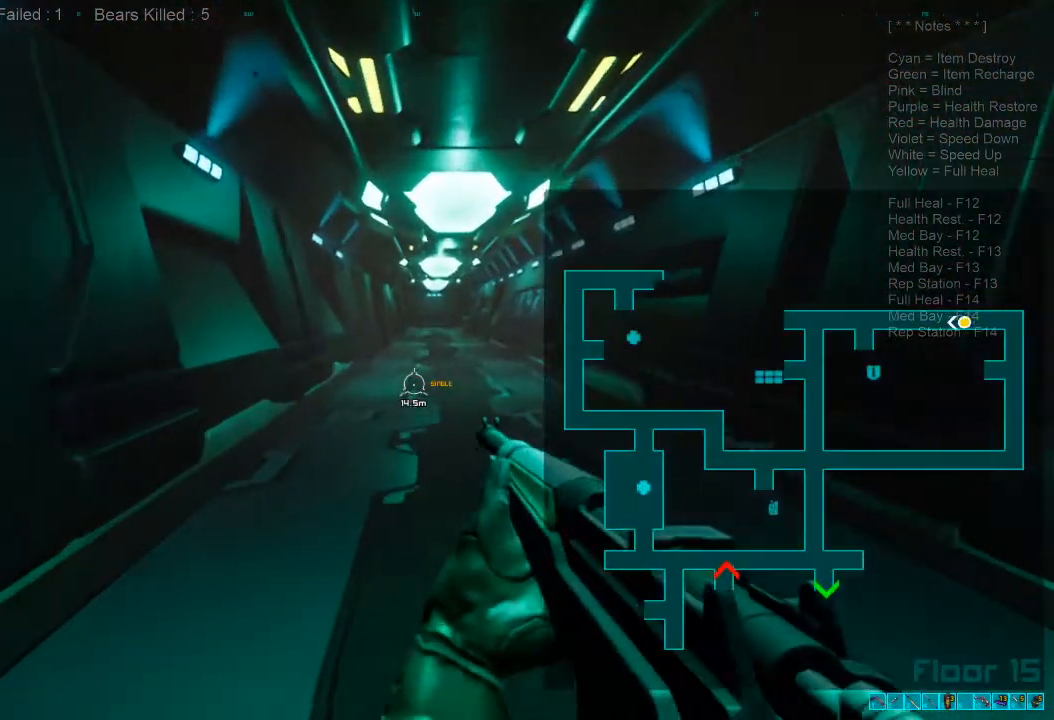
{"keys": ["w"], "mouse": [], "events": []}
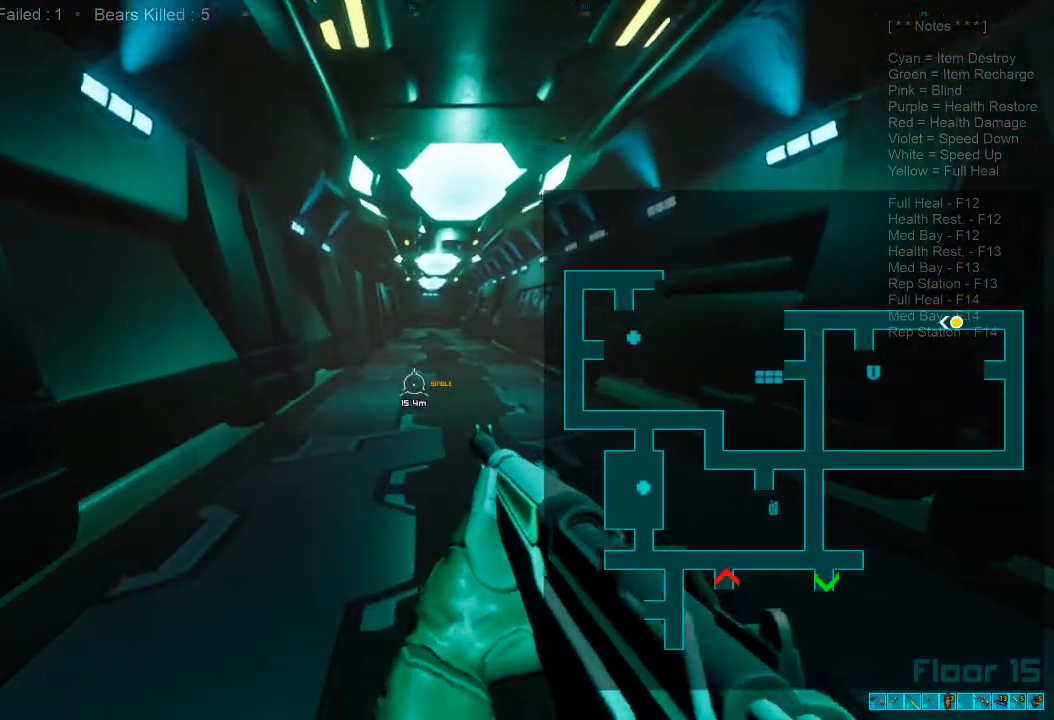
{"keys": ["caps_lock", "w"], "mouse": [], "events": [[433, "caps_lock", "down"]]}
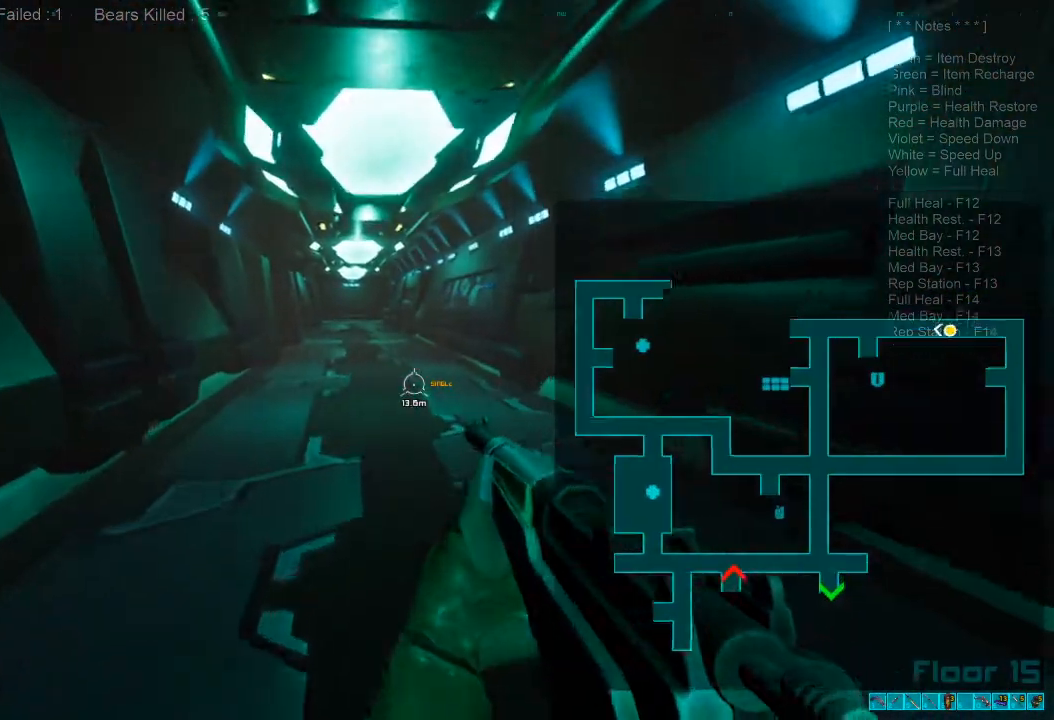
{"keys": ["shift", "w"], "mouse": [], "events": [[100, "caps_lock", "up"], [233, "shift", "down"]]}
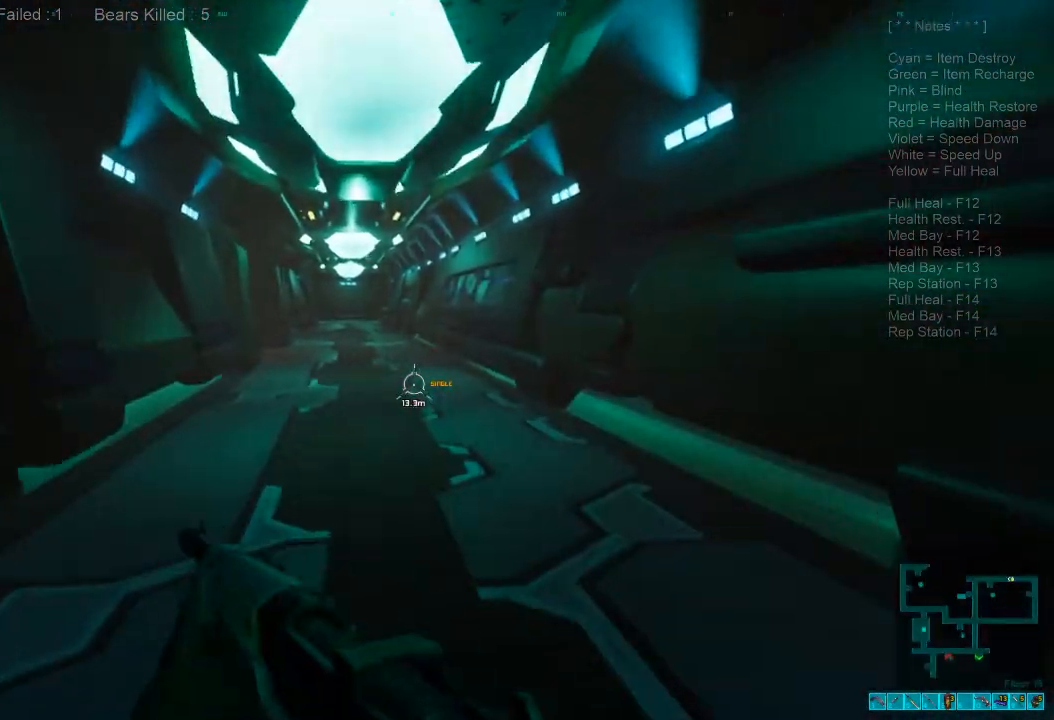
{"keys": ["shift", "w"], "mouse": [], "events": []}
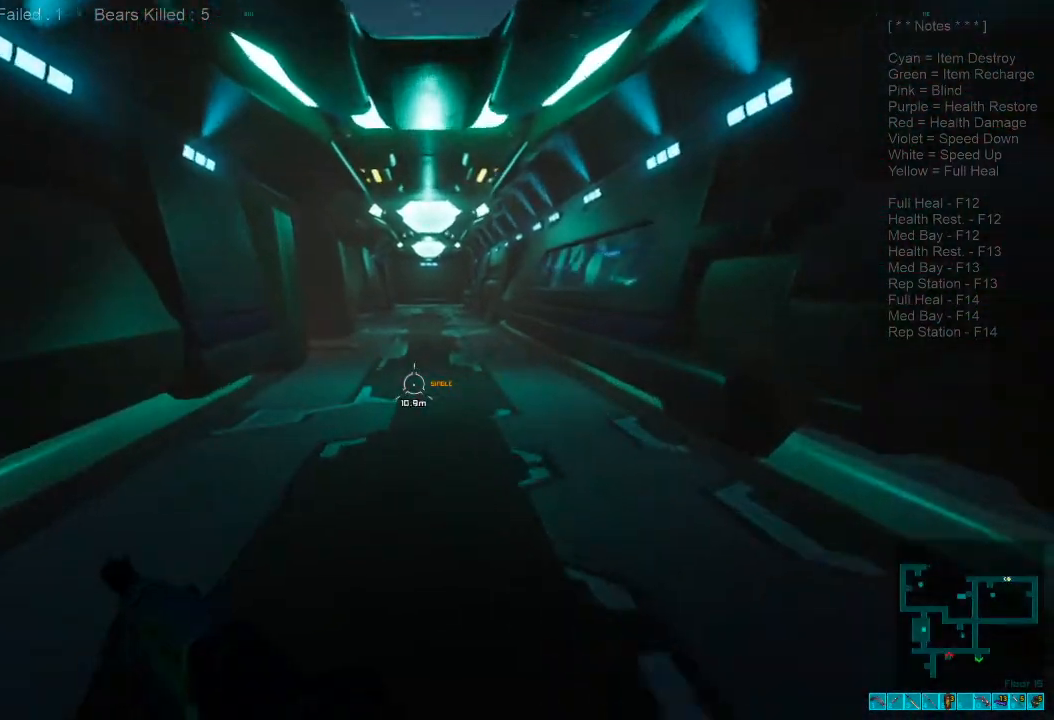
{"keys": ["w"], "mouse": [], "events": [[200, "mouse_wheel", "down"], [333, "mouse_wheel", "up"], [366, "shift", "up"]]}
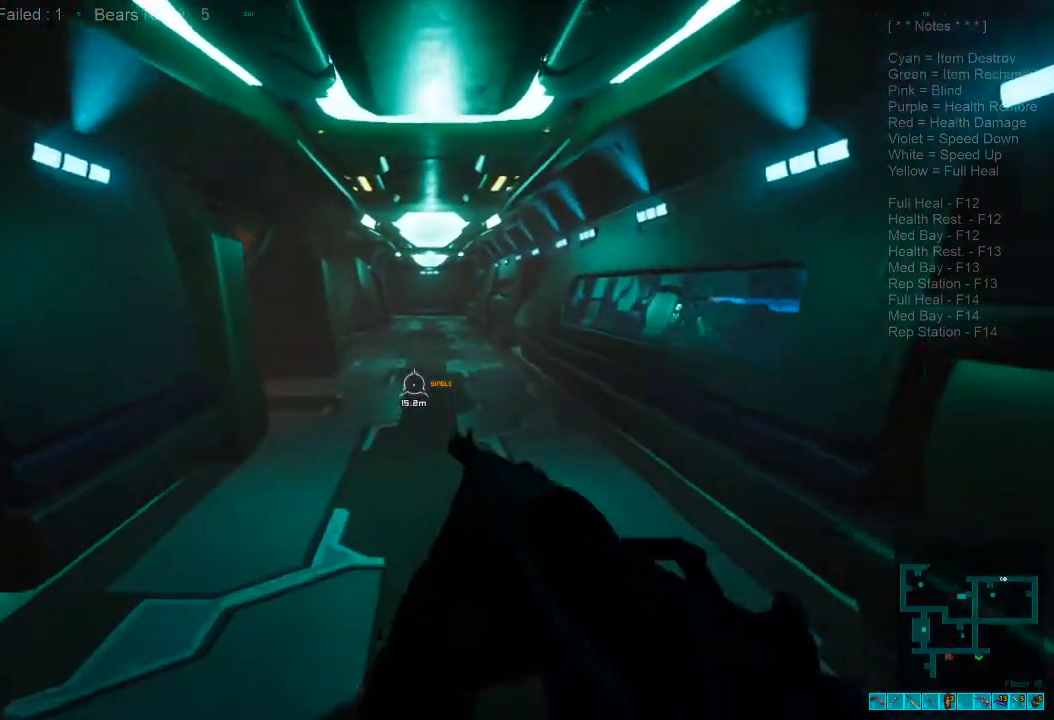
{"keys": ["w"], "mouse": [], "events": []}
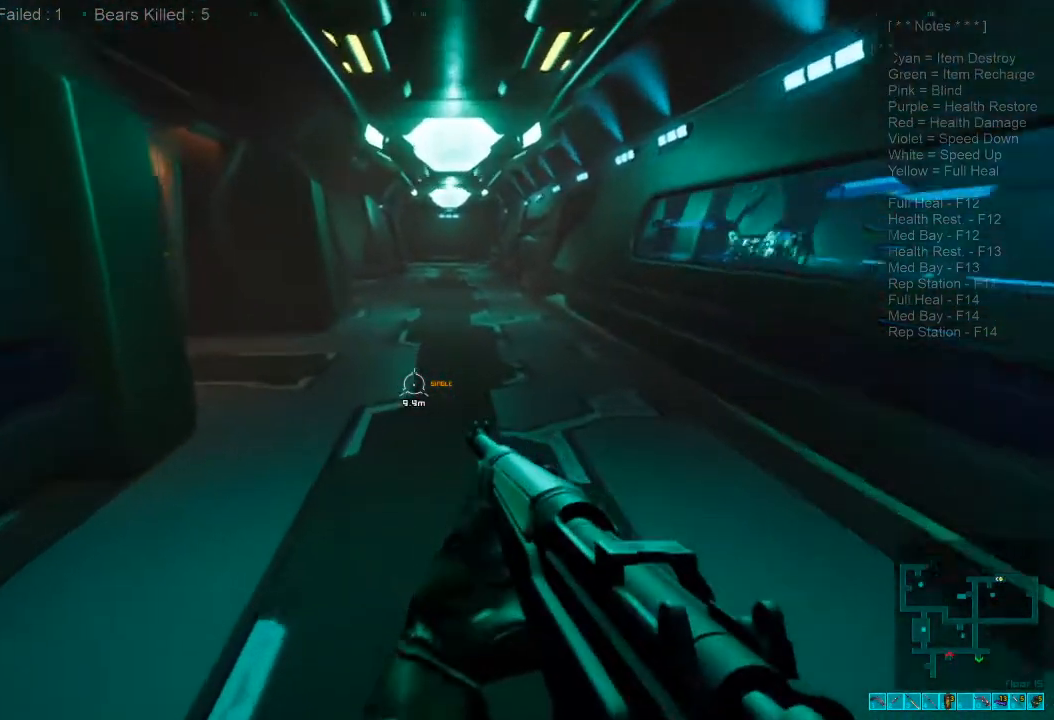
{"keys": ["d"], "mouse": [], "events": [[100, "d", "down"], [466, "w", "up"]]}
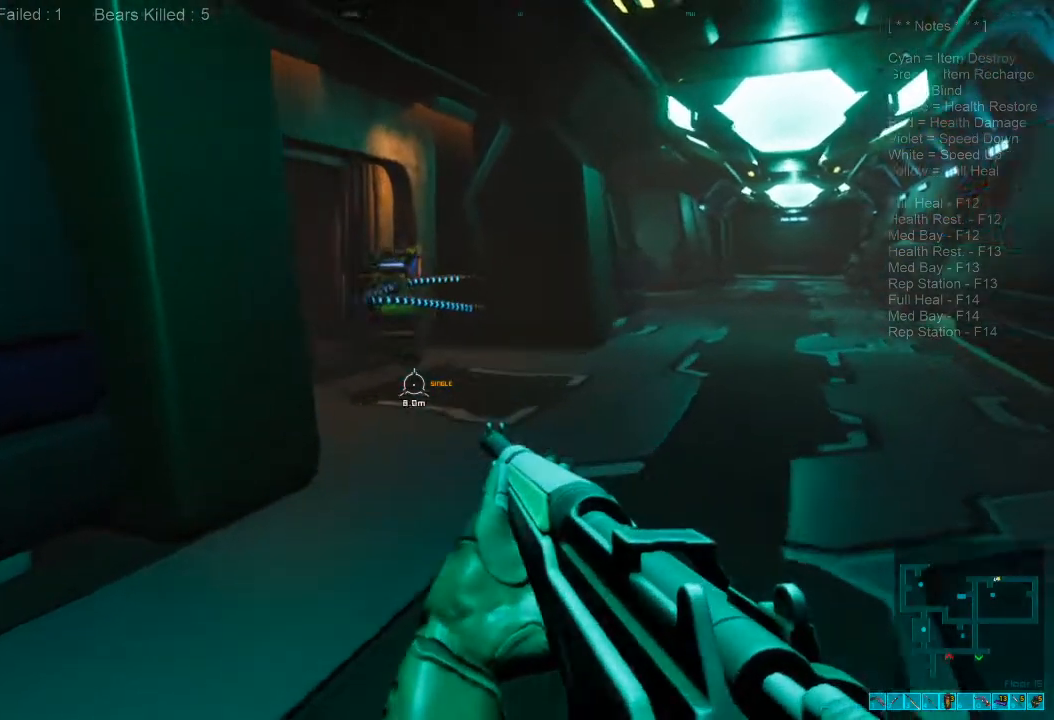
{"keys": ["a", "s"], "mouse": [], "events": [[66, "a", "down"], [66, "d", "up"], [66, "mouse_right", "down"], [166, "mouse_right", "up"], [233, "s", "down"]]}
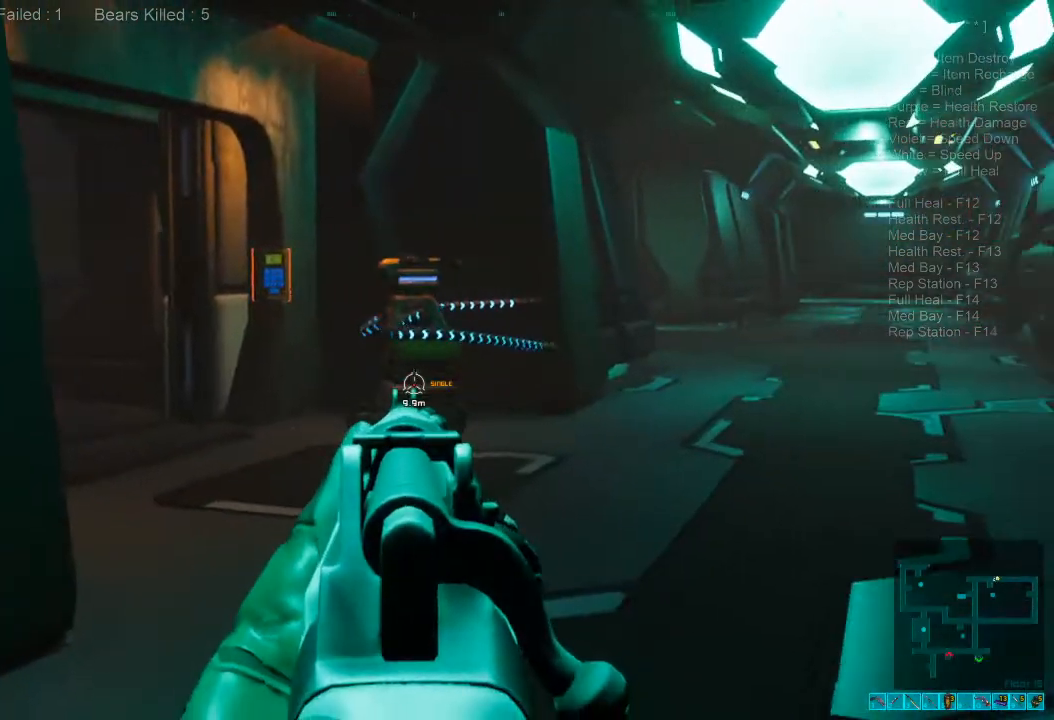
{"keys": ["a", "s"], "mouse": [], "events": [[266, "mouse_right", "down"], [366, "mouse_right", "up"]]}
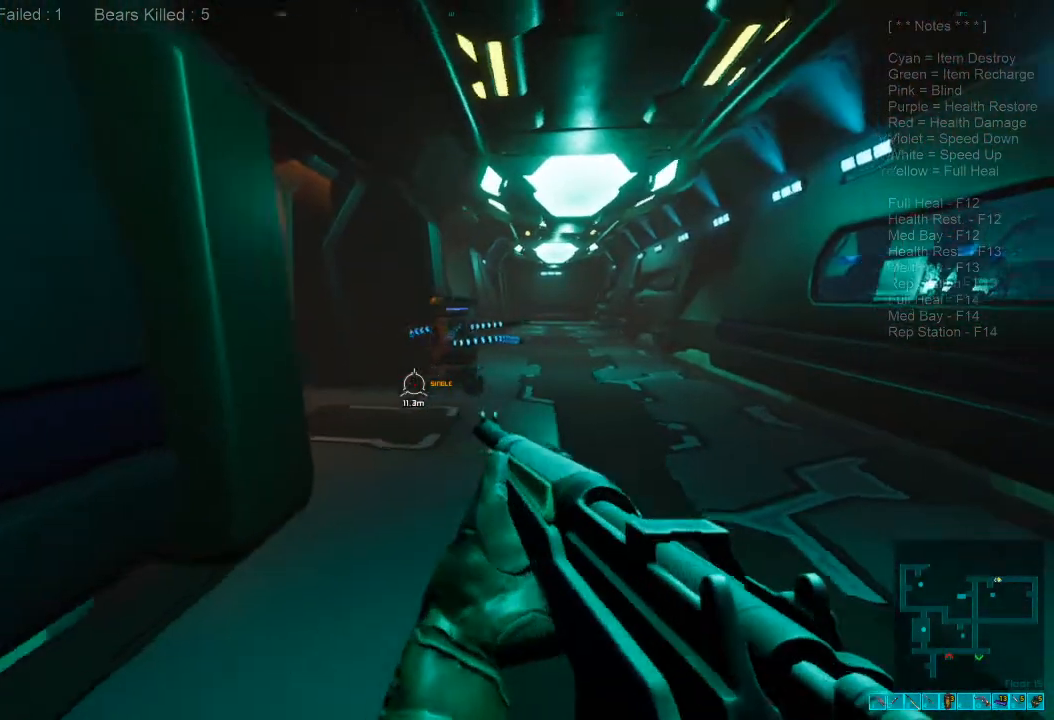
{"keys": ["s"], "mouse": [], "events": [[33, "a", "up"], [200, "d", "down"], [266, "d", "up"]]}
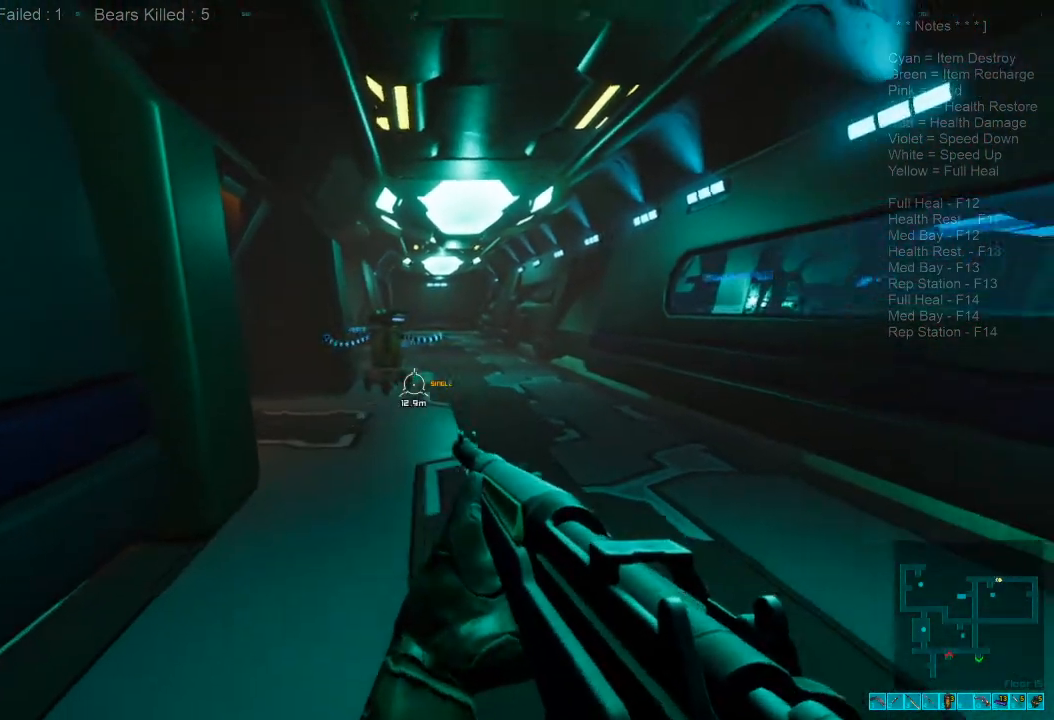
{"keys": ["s"], "mouse": [], "events": [[200, "ctrl", "down"], [200, "mouse_right", "down"], [333, "ctrl", "up"], [333, "mouse_right", "up"]]}